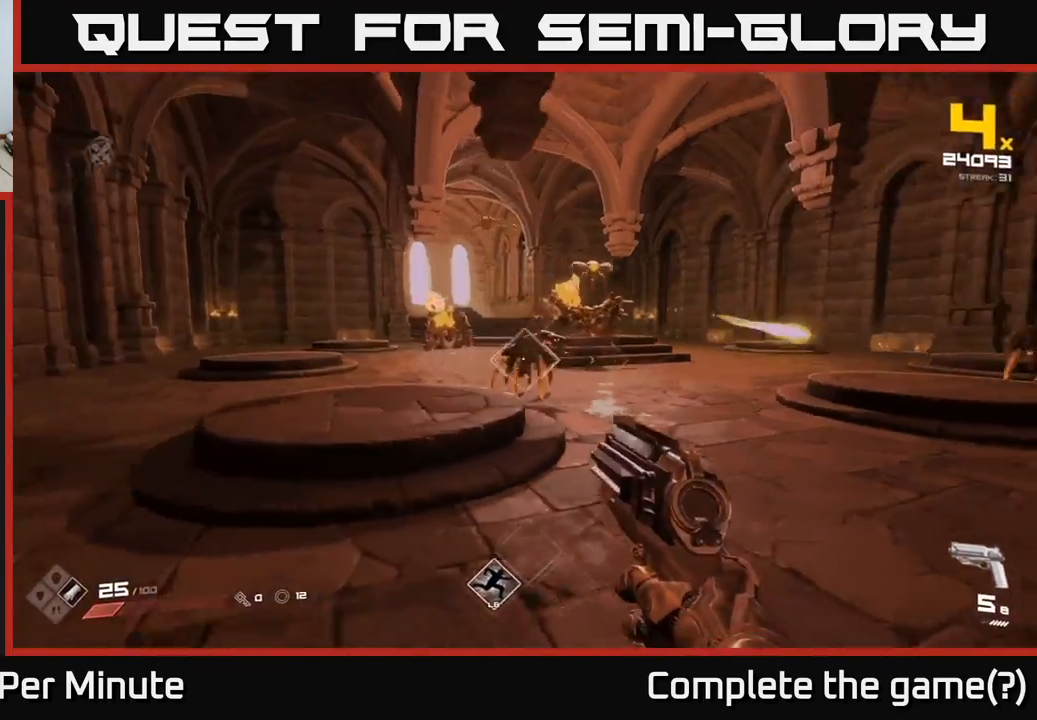
Gameplay with a controller (Xbox layout); each line is a JSON object with the inputs held at the frame after it. "events" lists button and stick changes between this image and that frame as [ms after this image, input, new state], when the widget could be followed in between. Not read: L3 R3.
{"buttons": [], "left_stick": "up-left", "right_stick": "center", "events": [[17, "R2", "down"], [33, "left_stick", "center"], [117, "R2", "up"], [117, "right_stick", "center"], [183, "left_stick", "left"], [383, "left_stick", "up-left"]]}
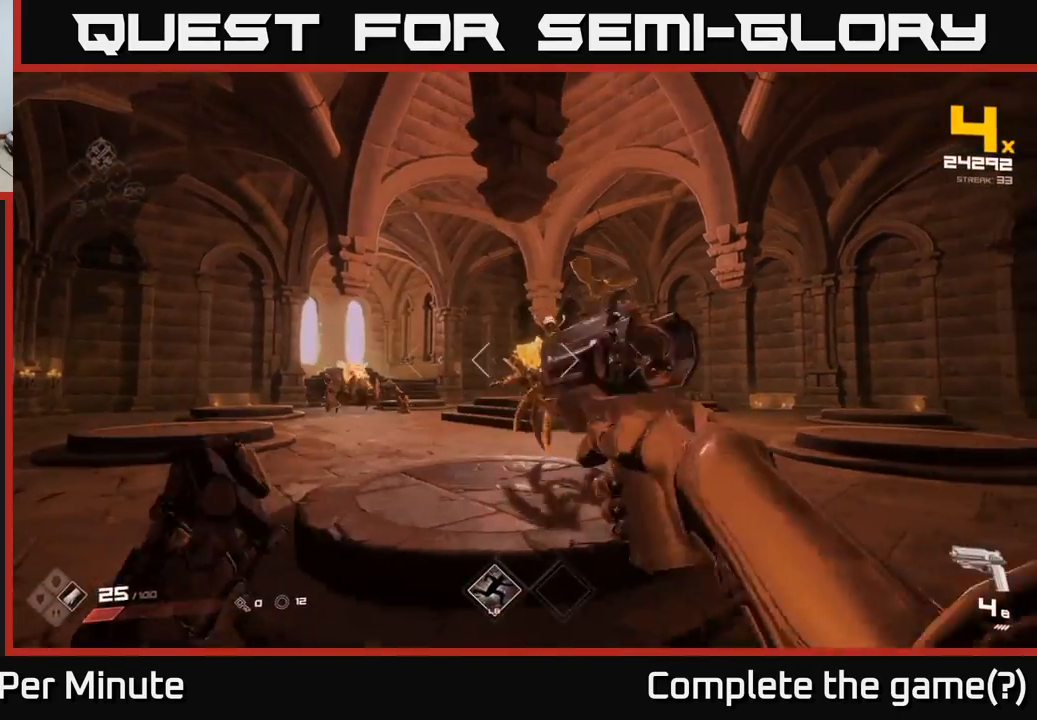
{"buttons": [], "left_stick": "up-left", "right_stick": "center", "events": []}
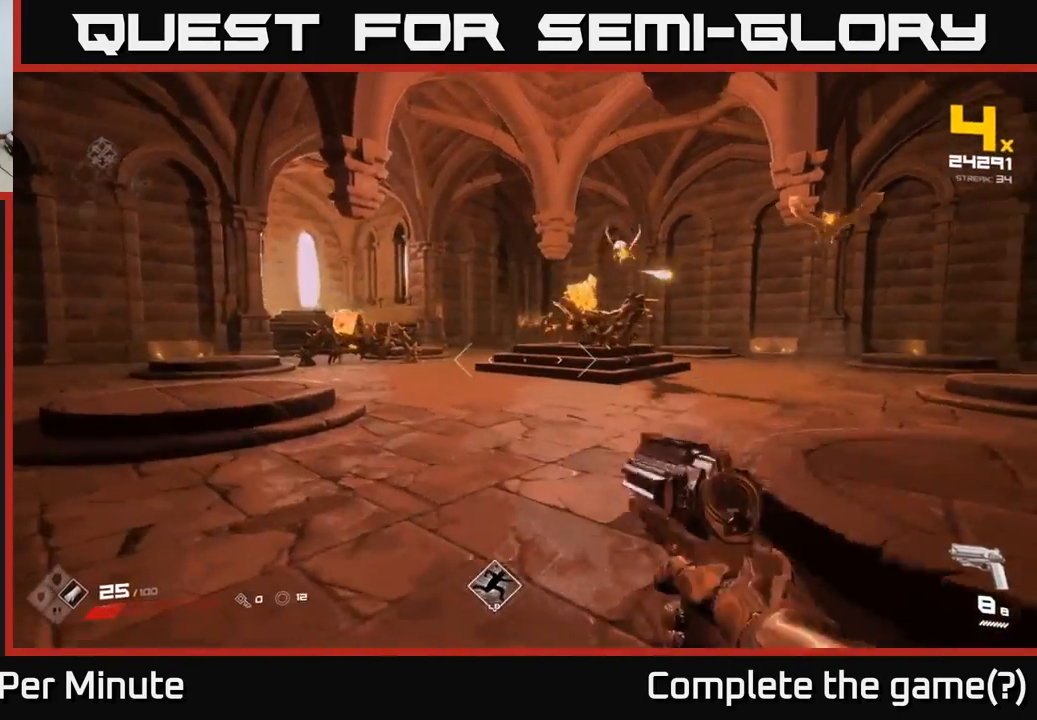
{"buttons": [], "left_stick": "up-left", "right_stick": "center", "events": [[17, "L1", "down"], [183, "L1", "up"]]}
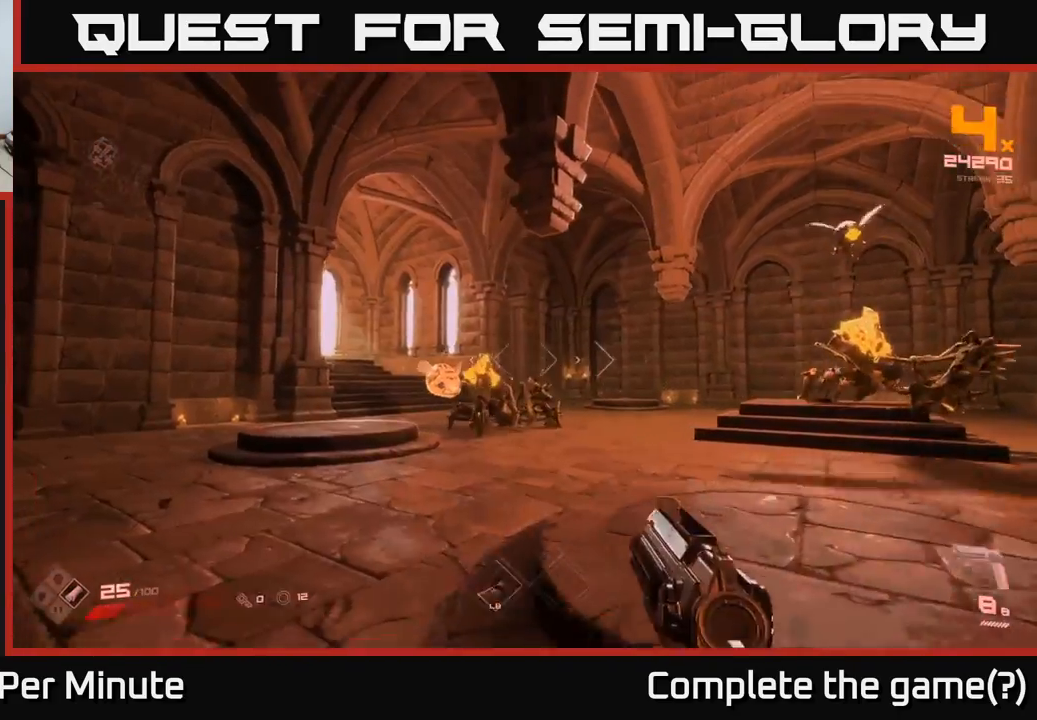
{"buttons": [], "left_stick": "up-left", "right_stick": "center", "events": [[233, "right_stick", "down-right"], [267, "R2", "down"], [317, "right_stick", "center"], [367, "R2", "up"]]}
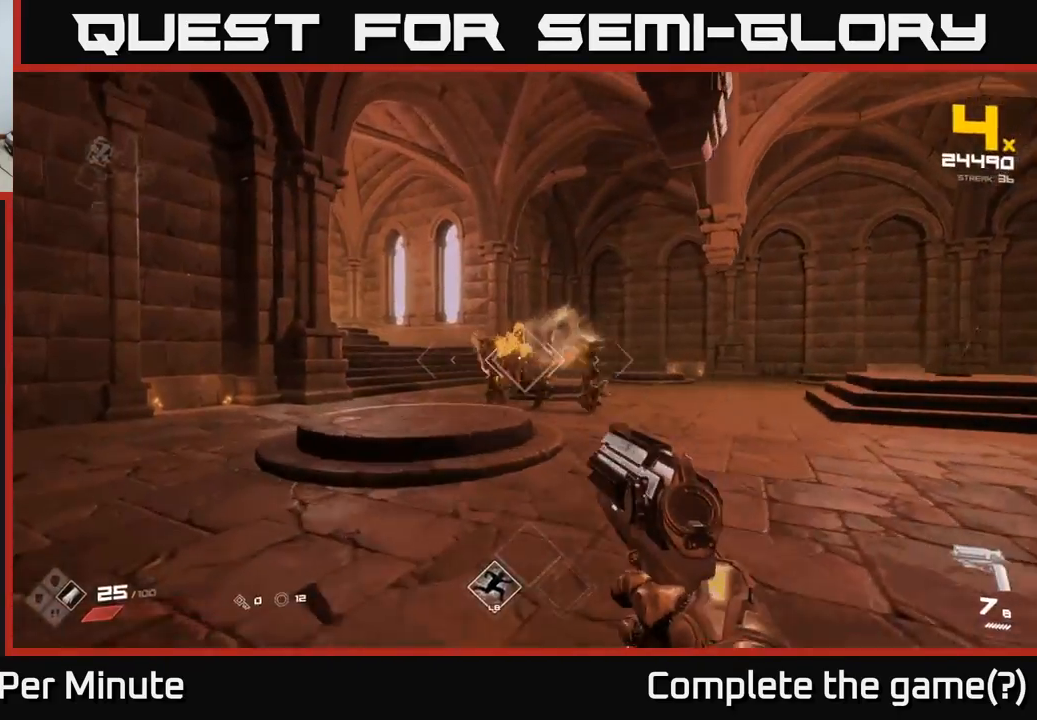
{"buttons": [], "left_stick": "up-left", "right_stick": "center", "events": [[50, "R2", "down"], [50, "right_stick", "up-right"], [133, "R2", "up"], [133, "right_stick", "center"], [383, "R2", "down"], [483, "R2", "up"]]}
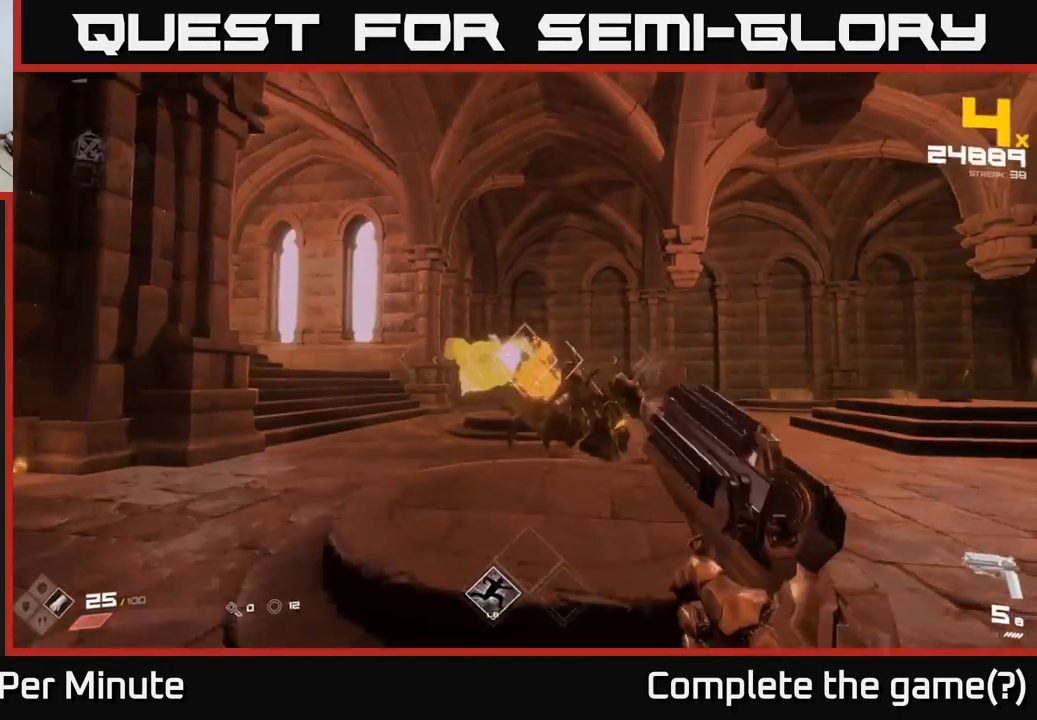
{"buttons": [], "left_stick": "up-left", "right_stick": "center", "events": [[67, "right_stick", "right"], [200, "right_stick", "center"], [283, "R2", "down"], [383, "R2", "up"]]}
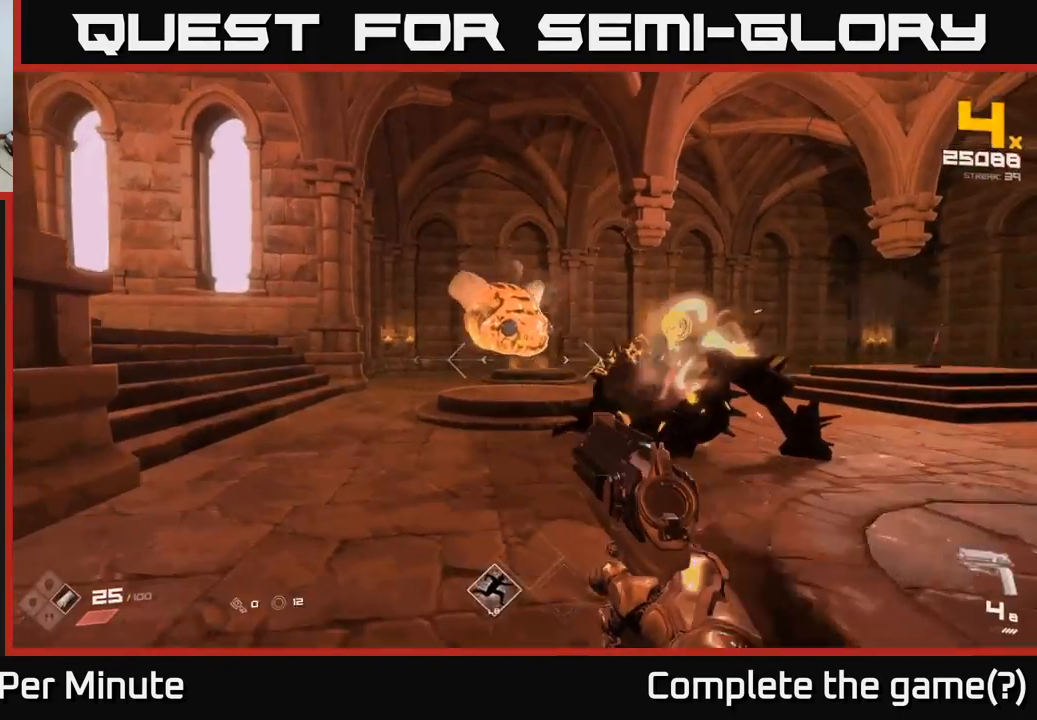
{"buttons": [], "left_stick": "up-left", "right_stick": "right"}
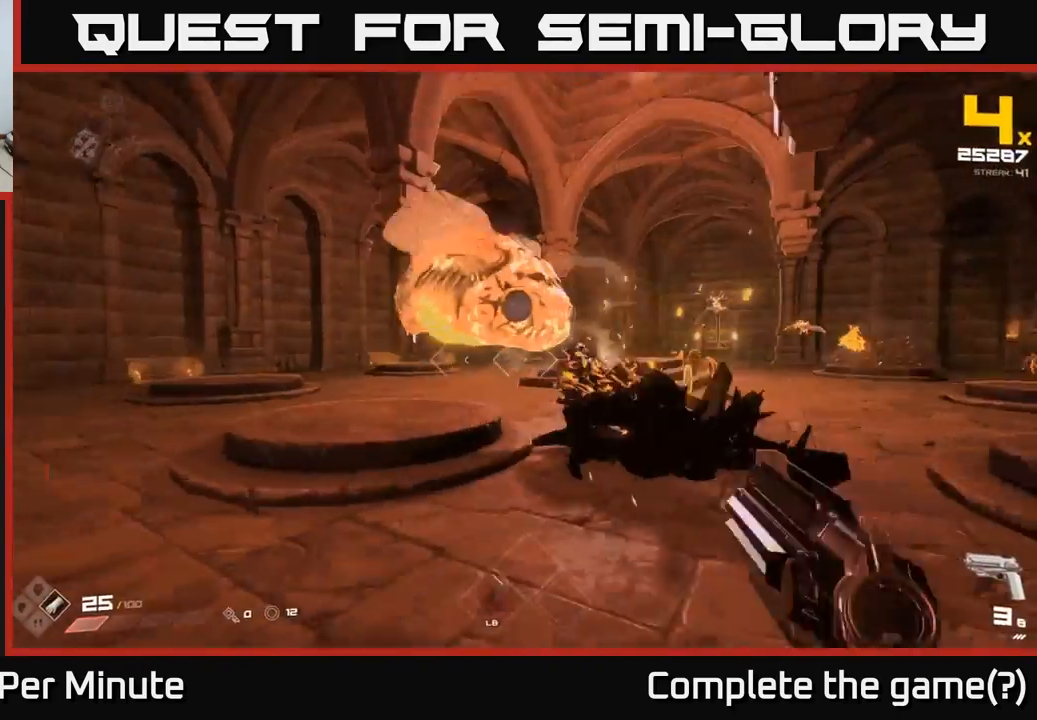
{"buttons": [], "left_stick": "down-left", "right_stick": "right", "events": [[117, "right_stick", "center"], [217, "right_stick", "right"], [400, "left_stick", "left"], [500, "left_stick", "down-left"]]}
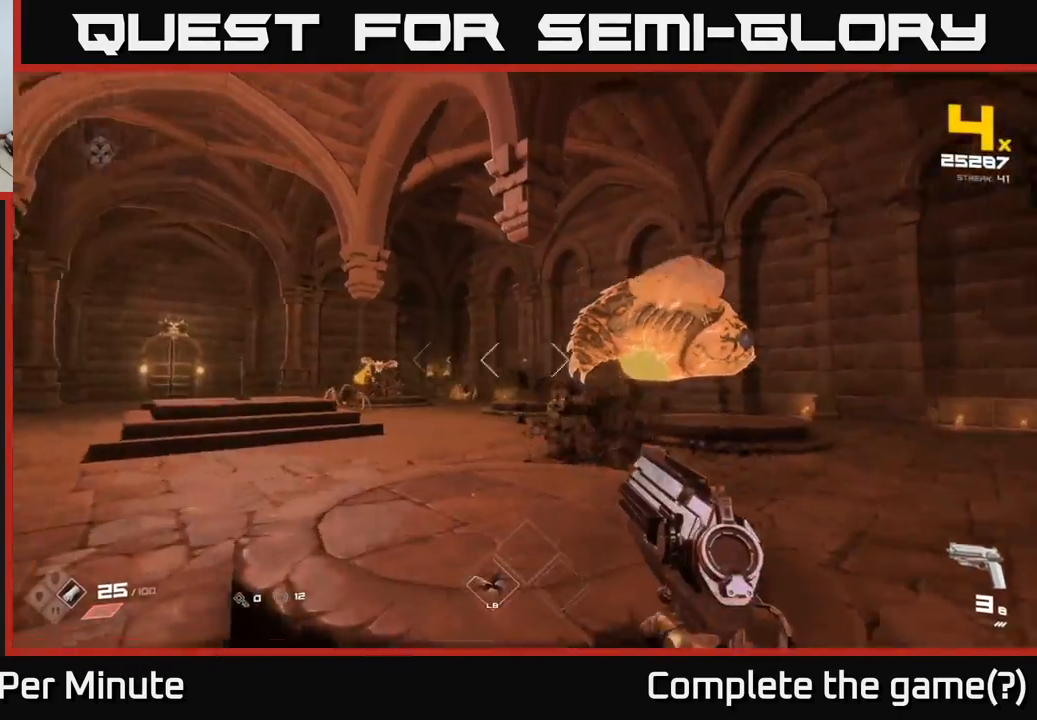
{"buttons": [], "left_stick": "down-left", "right_stick": "center"}
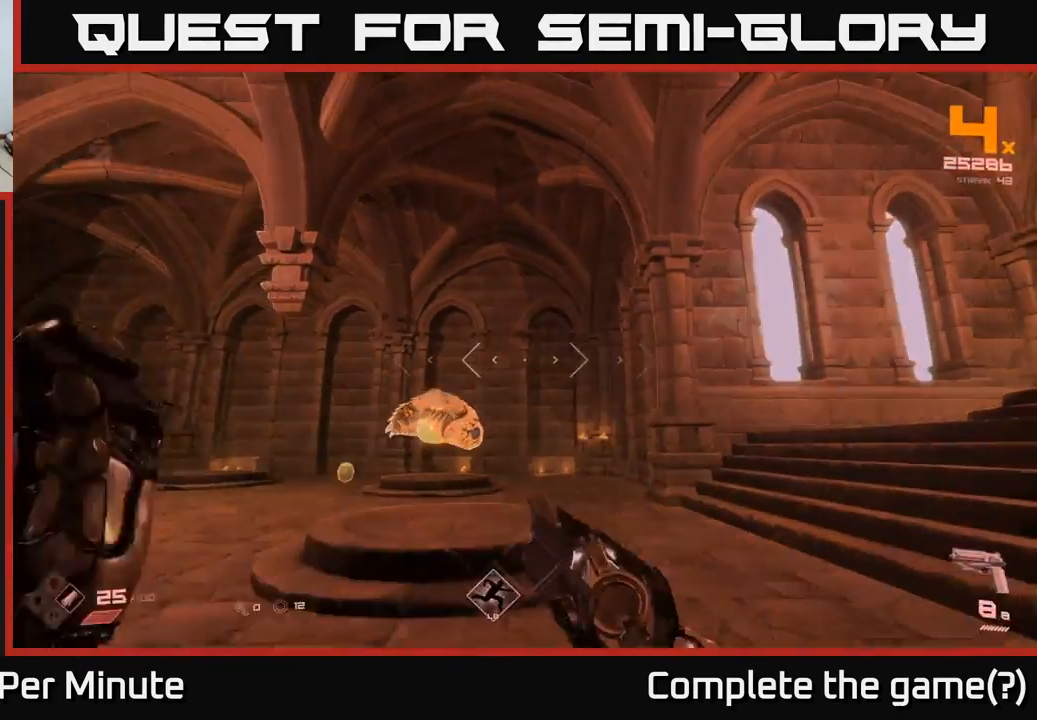
{"buttons": [], "left_stick": "down", "right_stick": "center", "events": [[183, "right_stick", "down"], [200, "left_stick", "center"], [283, "right_stick", "center"], [317, "R2", "down"], [400, "left_stick", "down-left"], [417, "R2", "up"], [483, "left_stick", "down"]]}
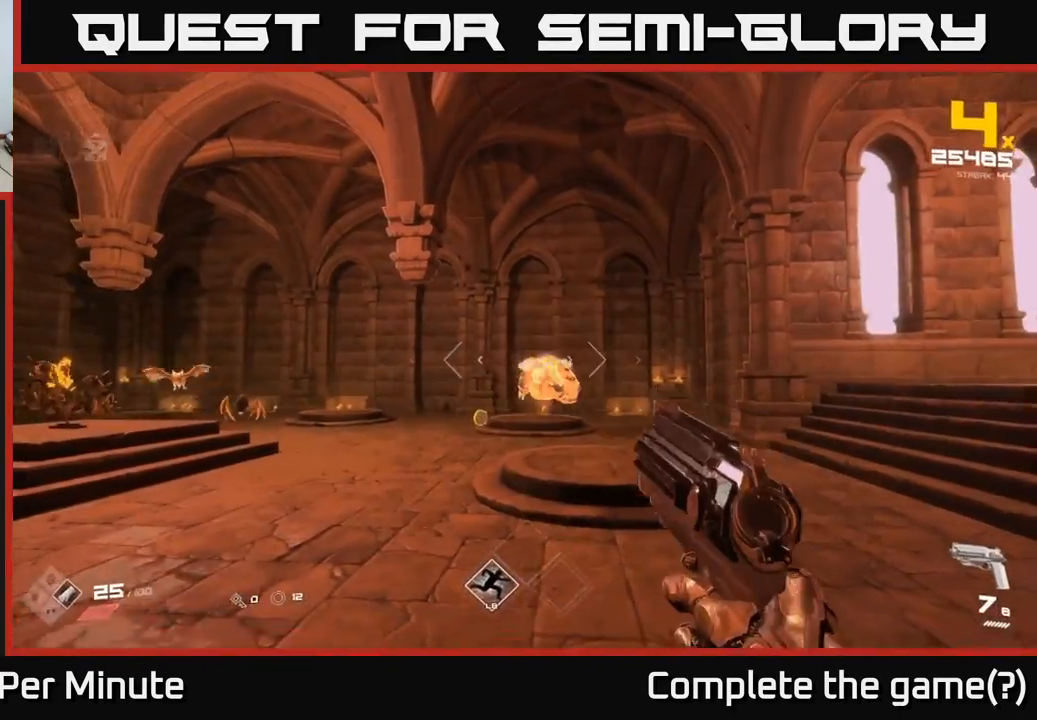
{"buttons": ["R2"], "left_stick": "center", "right_stick": "center", "events": [[83, "left_stick", "center"], [117, "R2", "down"], [183, "R2", "up"], [450, "R2", "down"]]}
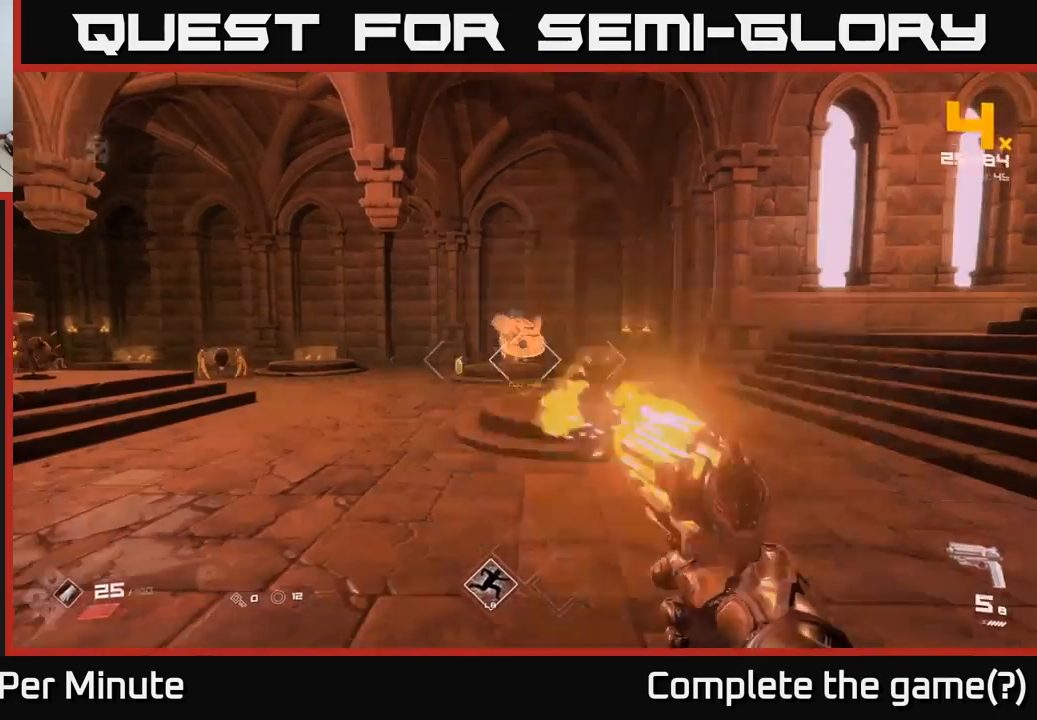
{"buttons": [], "left_stick": "left", "right_stick": "center", "events": [[17, "left_stick", "down-left"], [33, "R2", "up"], [167, "right_stick", "left"], [217, "left_stick", "left"], [350, "R2", "down"], [367, "right_stick", "center"], [450, "R2", "up"]]}
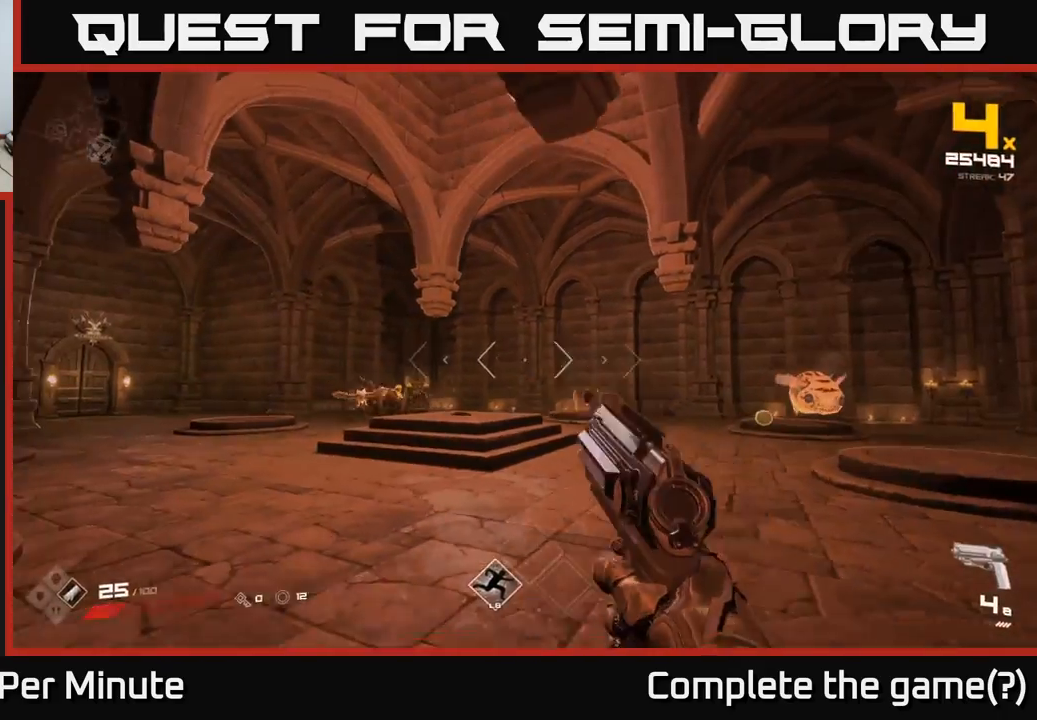
{"buttons": [], "left_stick": "up-left", "right_stick": "center", "events": [[67, "left_stick", "up-left"], [67, "right_stick", "down-left"], [133, "right_stick", "center"], [217, "R2", "down"], [267, "R2", "up"]]}
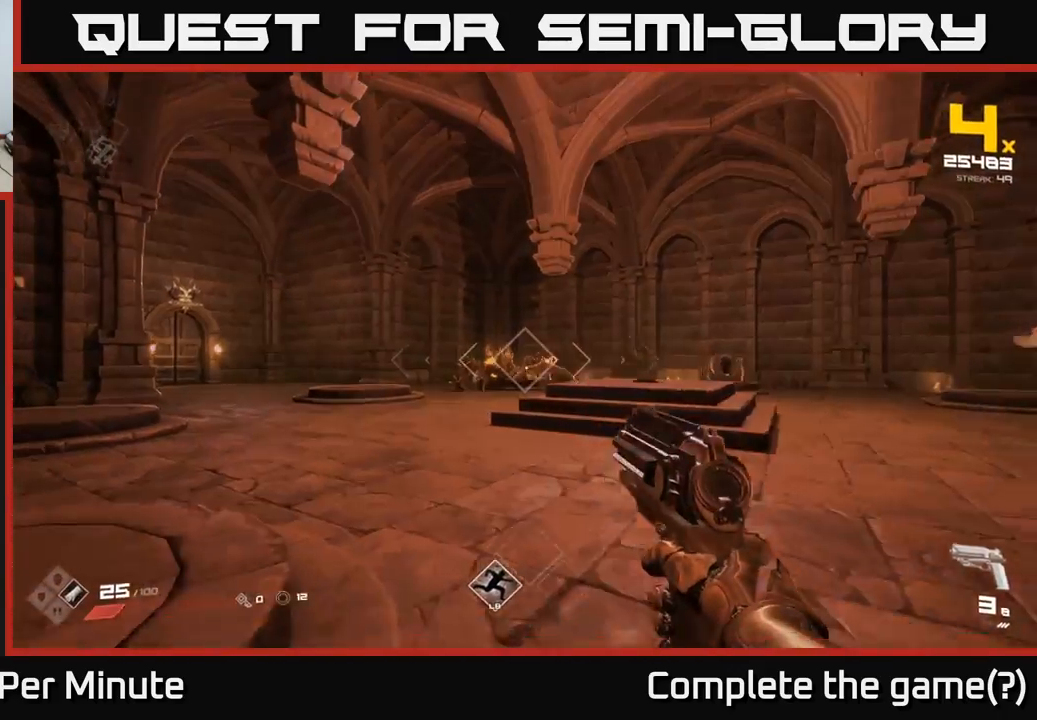
{"buttons": [], "left_stick": "up-left", "right_stick": "center", "events": [[17, "left_stick", "up"], [183, "left_stick", "up-left"], [233, "right_stick", "right"], [367, "right_stick", "center"]]}
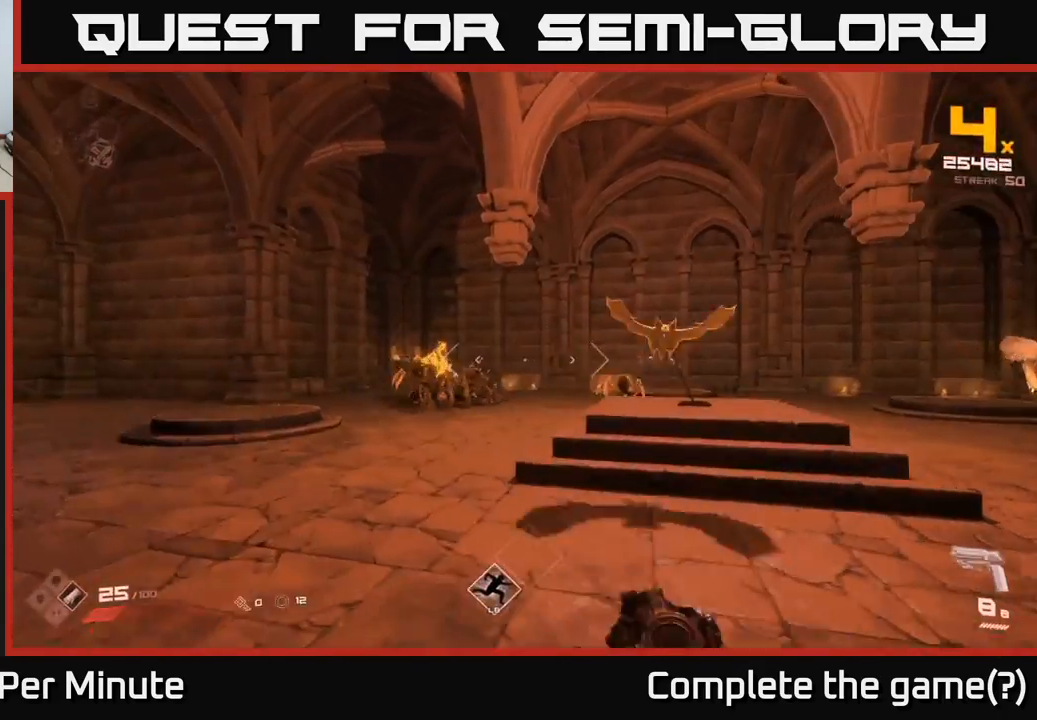
{"buttons": [], "left_stick": "down-left", "right_stick": "right", "events": [[33, "right_stick", "right"], [217, "R2", "down"], [217, "right_stick", "up-right"], [250, "left_stick", "down-left"], [317, "R2", "up"], [317, "right_stick", "right"]]}
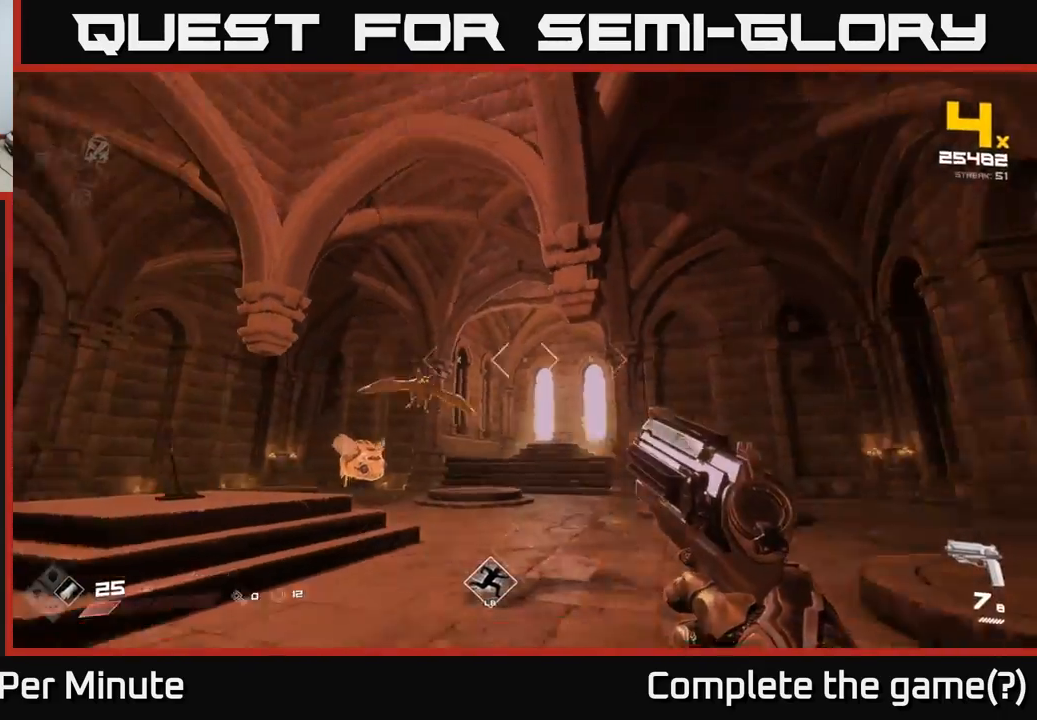
{"buttons": [], "left_stick": "right", "right_stick": "down", "events": [[17, "R2", "down"], [50, "right_stick", "center"], [117, "R2", "up"], [200, "left_stick", "down"], [350, "R2", "down"], [450, "R2", "up"], [467, "left_stick", "right"], [467, "right_stick", "down"]]}
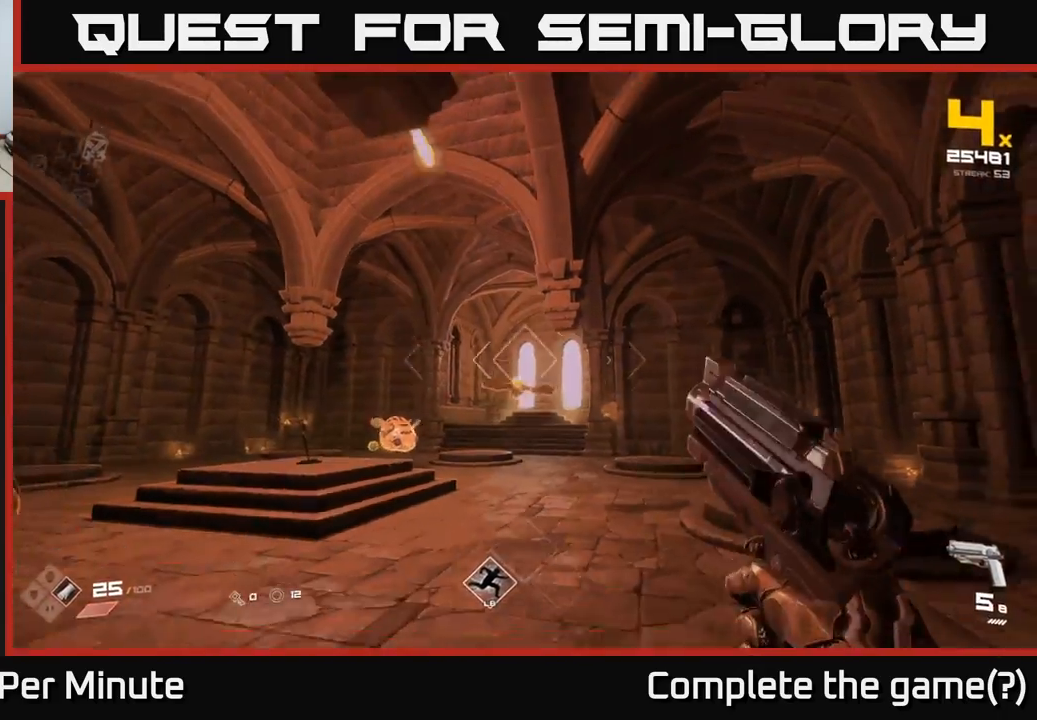
{"buttons": [], "left_stick": "up-right", "right_stick": "left", "events": [[50, "left_stick", "up"], [133, "right_stick", "center"], [150, "R2", "down"], [217, "R2", "up"], [217, "left_stick", "up-right"], [367, "right_stick", "left"]]}
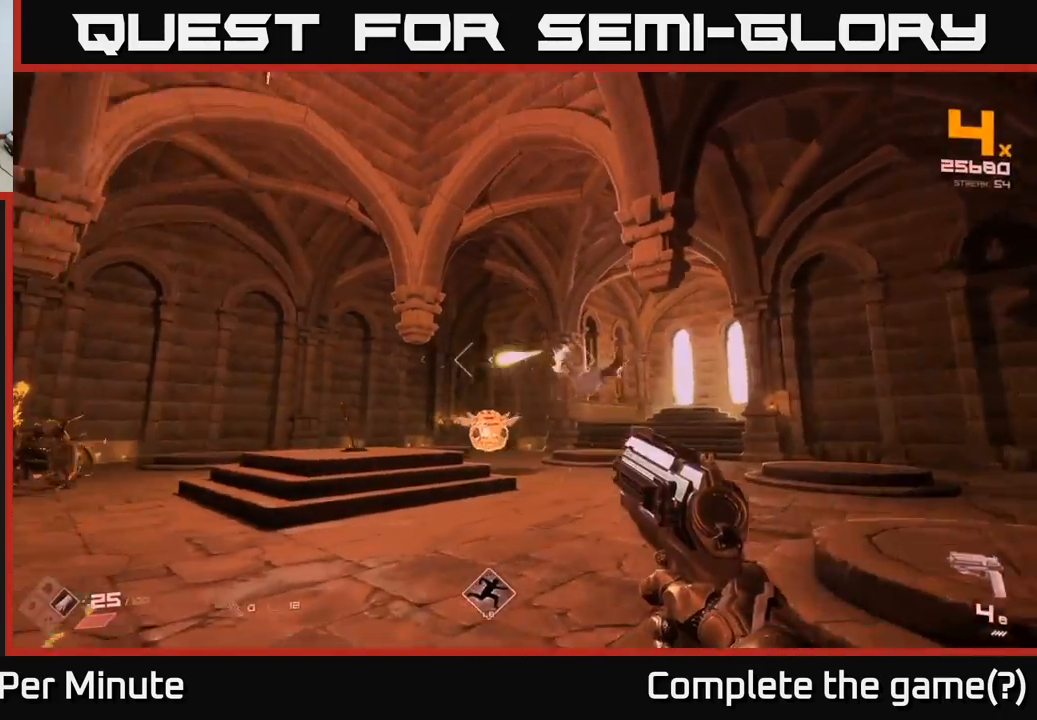
{"buttons": [], "left_stick": "up-right", "right_stick": "center"}
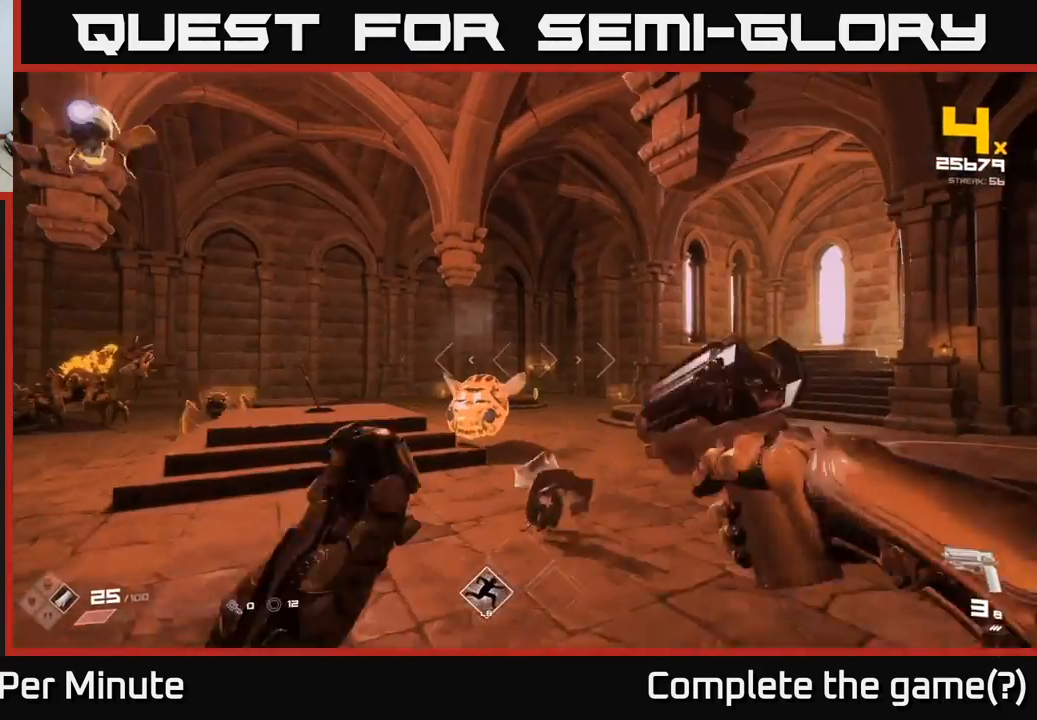
{"buttons": [], "left_stick": "right", "right_stick": "left", "events": [[17, "left_stick", "right"], [200, "R1", "down"], [283, "R1", "up"], [317, "right_stick", "left"]]}
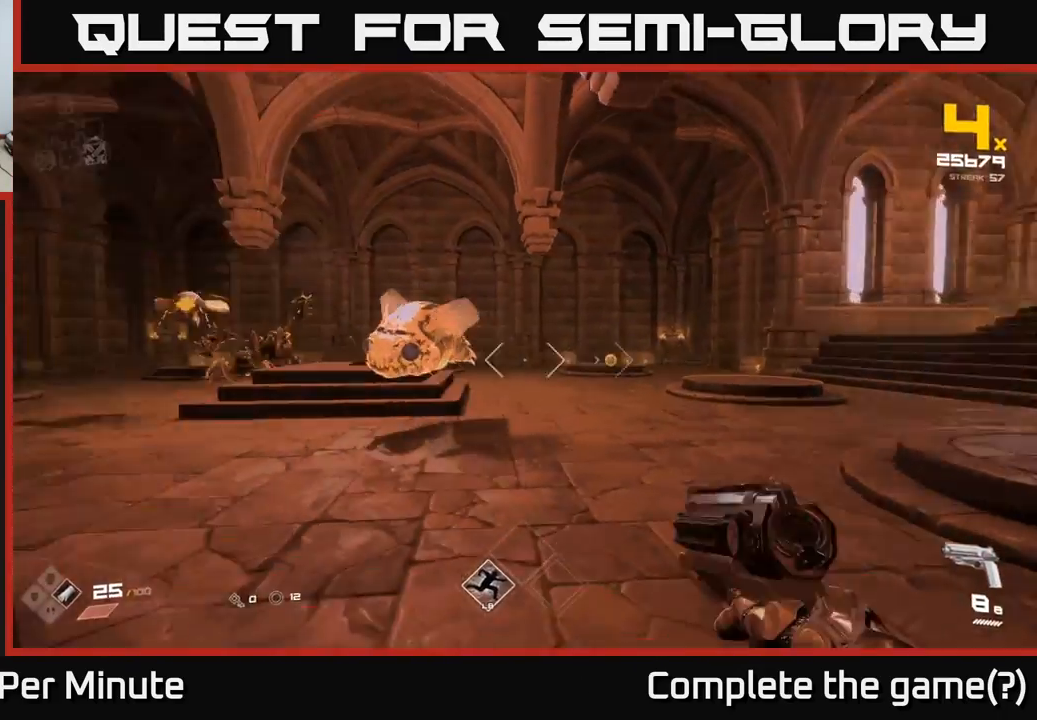
{"buttons": [], "left_stick": "right", "right_stick": "left", "events": [[83, "R2", "down"], [167, "R2", "up"], [250, "right_stick", "center"], [400, "R2", "down"], [417, "right_stick", "up-left"], [483, "R2", "up"], [500, "right_stick", "left"]]}
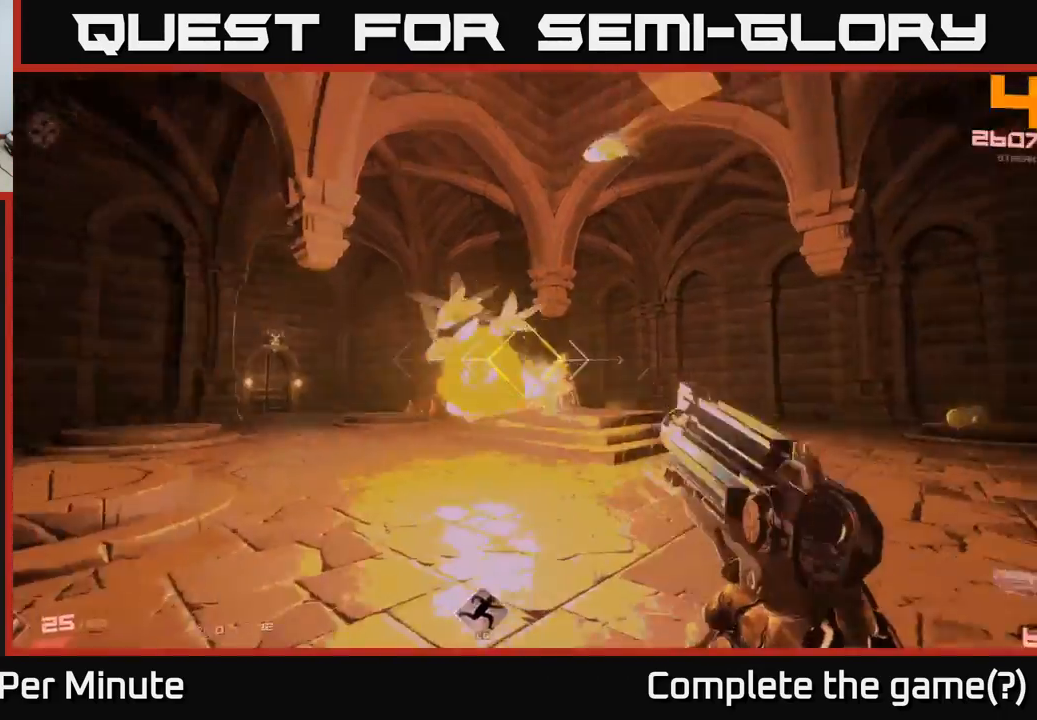
{"buttons": [], "left_stick": "right", "right_stick": "center", "events": [[67, "left_stick", "down-right"], [167, "right_stick", "center"], [217, "R2", "down"], [217, "left_stick", "right"], [333, "R2", "up"], [350, "right_stick", "up-left"], [500, "right_stick", "center"]]}
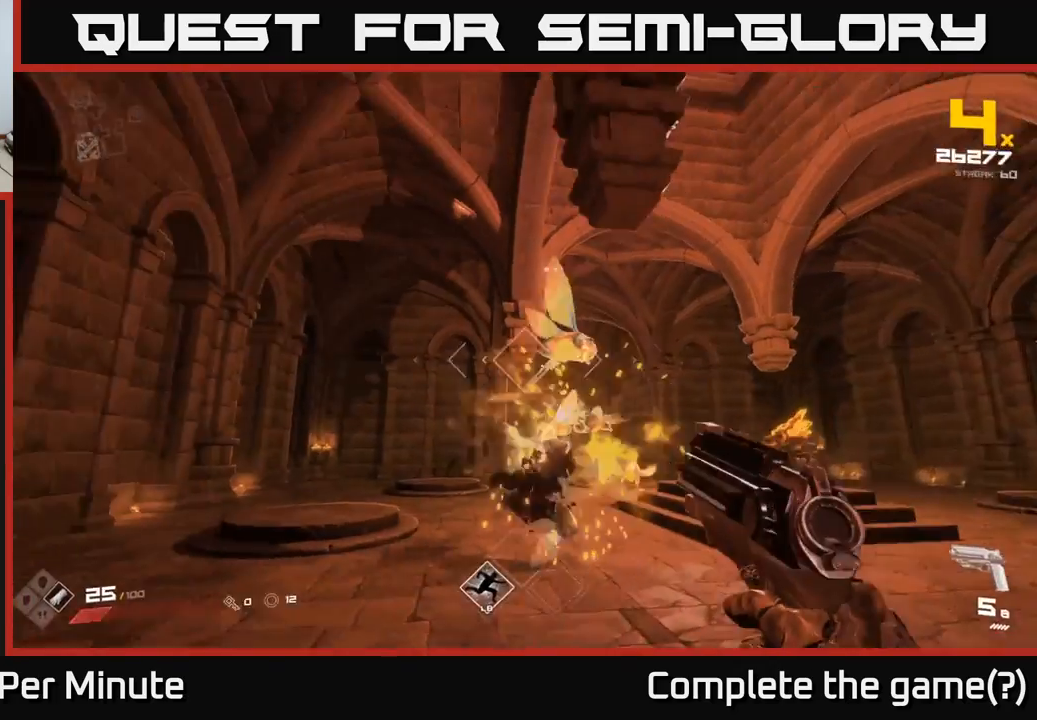
{"buttons": ["R2"], "left_stick": "right", "right_stick": "center", "events": [[67, "R2", "down"], [183, "R2", "up"], [183, "right_stick", "left"], [417, "R2", "down"], [483, "right_stick", "center"]]}
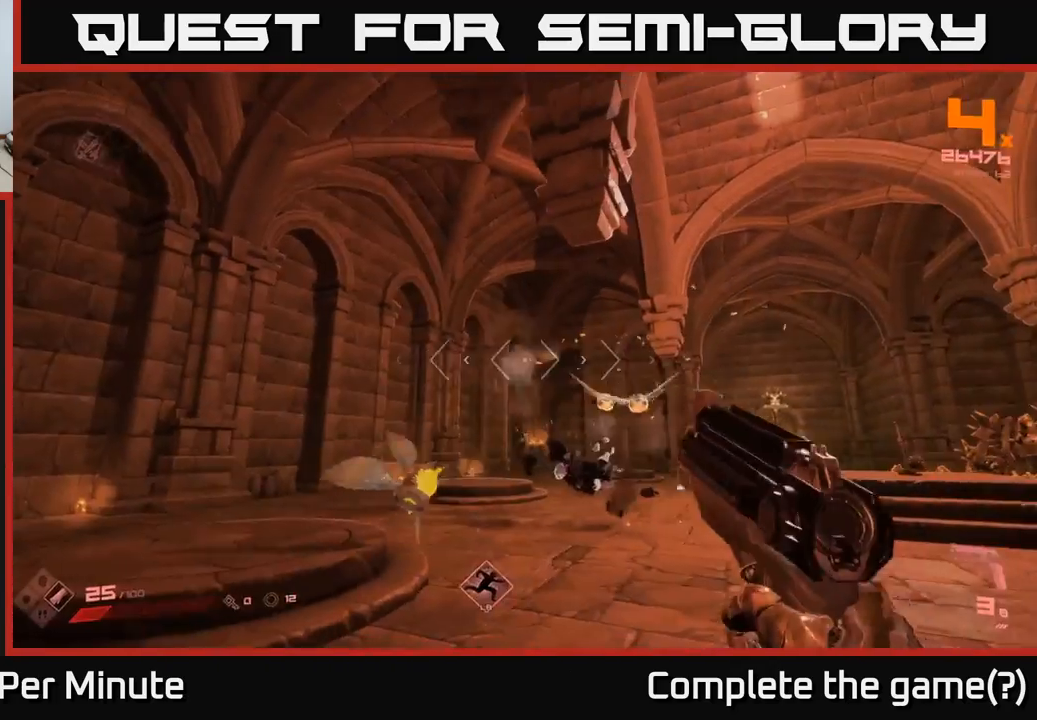
{"buttons": [], "left_stick": "down-right", "right_stick": "center", "events": [[17, "R2", "up"], [183, "right_stick", "down-left"], [283, "R1", "down"], [333, "right_stick", "center"], [350, "R1", "up"], [467, "left_stick", "down-right"]]}
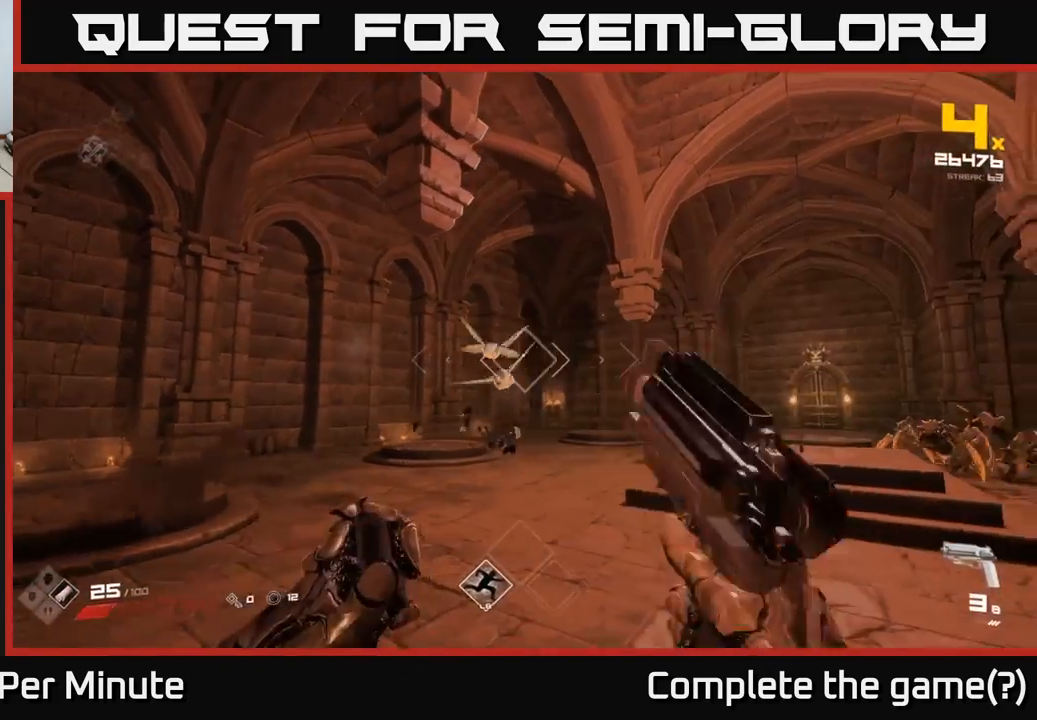
{"buttons": ["R2"], "left_stick": "left", "right_stick": "up-right", "events": [[17, "right_stick", "left"], [133, "right_stick", "center"], [150, "left_stick", "up"], [250, "left_stick", "up-left"], [450, "R2", "down"], [450, "right_stick", "up-right"], [483, "left_stick", "left"]]}
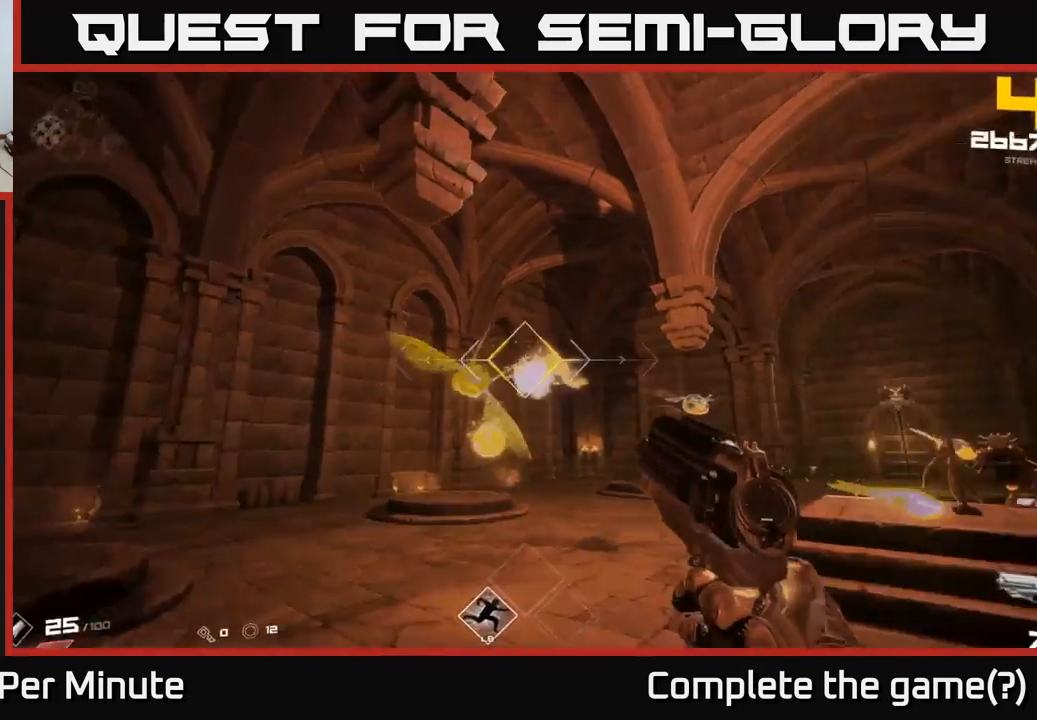
{"buttons": [], "left_stick": "left", "right_stick": "center", "events": [[50, "R2", "up"], [67, "right_stick", "down-right"], [133, "right_stick", "center"], [183, "right_stick", "right"], [367, "R2", "down"], [467, "R2", "up"], [467, "right_stick", "center"]]}
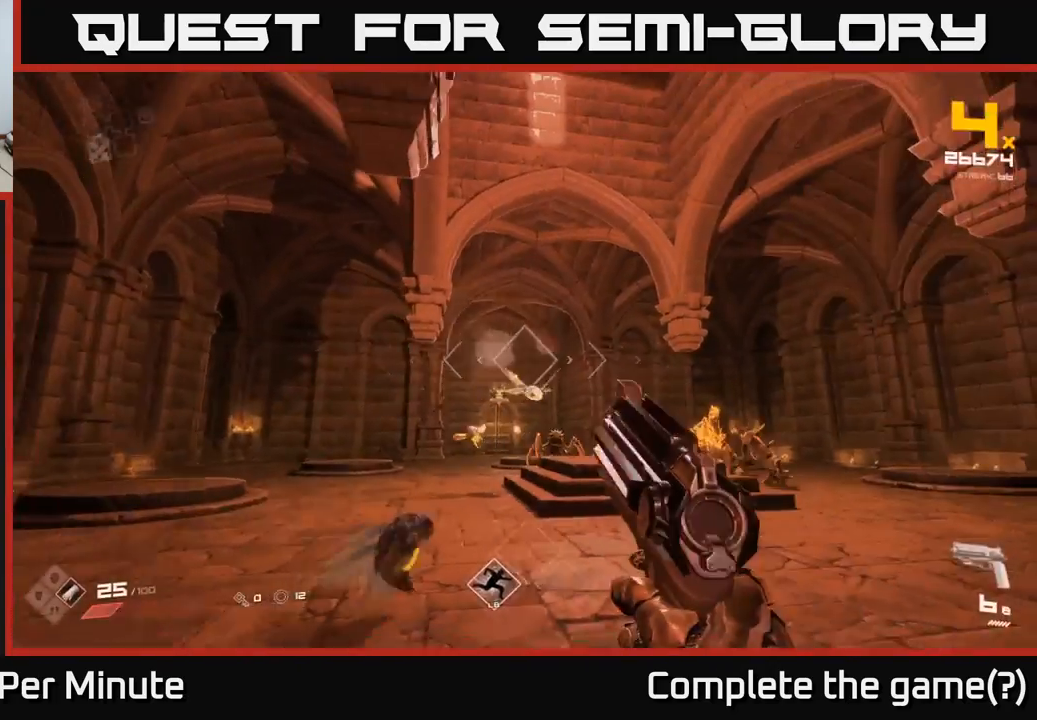
{"buttons": [], "left_stick": "left", "right_stick": "right", "events": [[117, "right_stick", "down-right"], [183, "R2", "down"], [217, "right_stick", "center"], [250, "R2", "up"], [267, "left_stick", "up-left"], [417, "right_stick", "right"], [450, "left_stick", "left"]]}
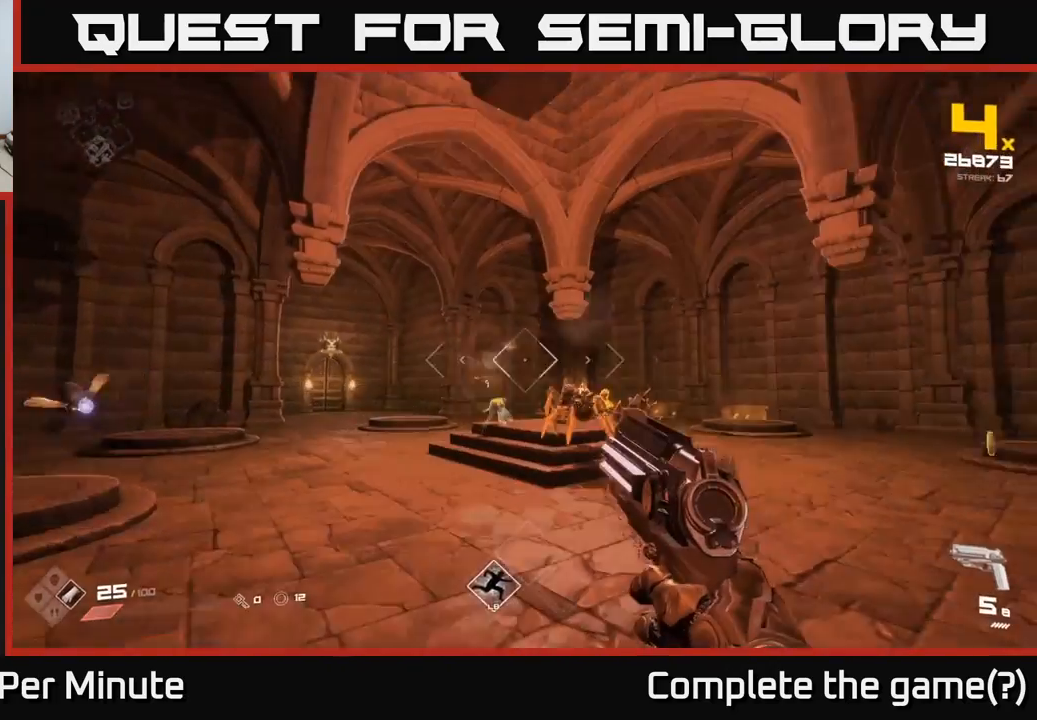
{"buttons": [], "left_stick": "down-right", "right_stick": "center", "events": [[83, "right_stick", "center"], [250, "left_stick", "up-right"], [350, "left_stick", "down-right"]]}
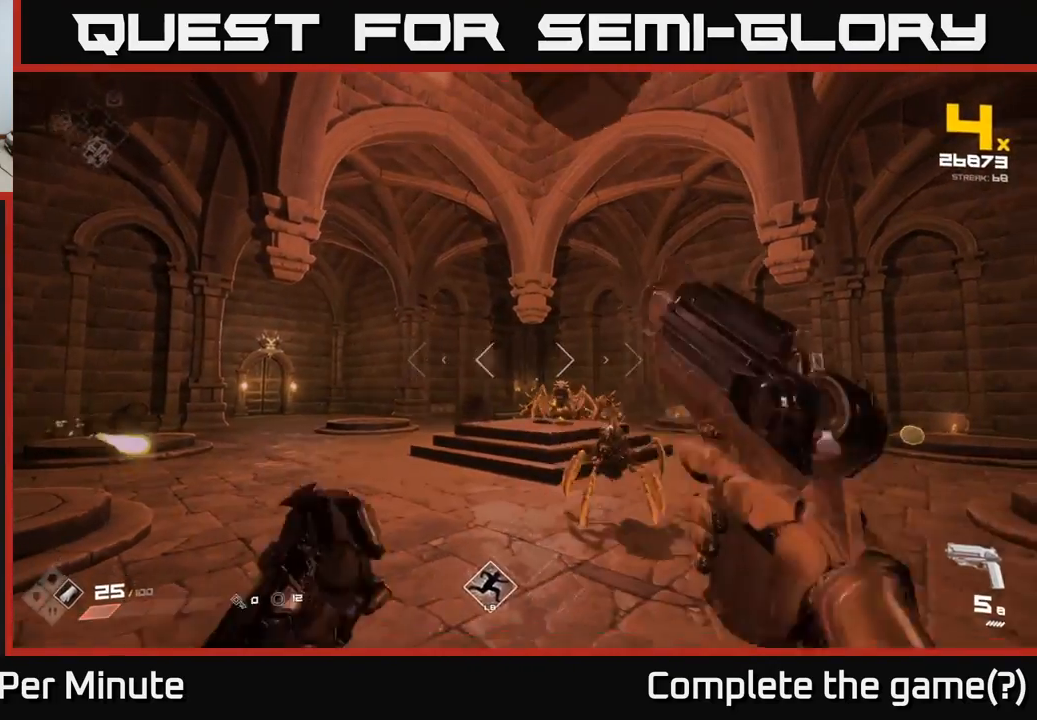
{"buttons": ["R2"], "left_stick": "down-right", "right_stick": "left"}
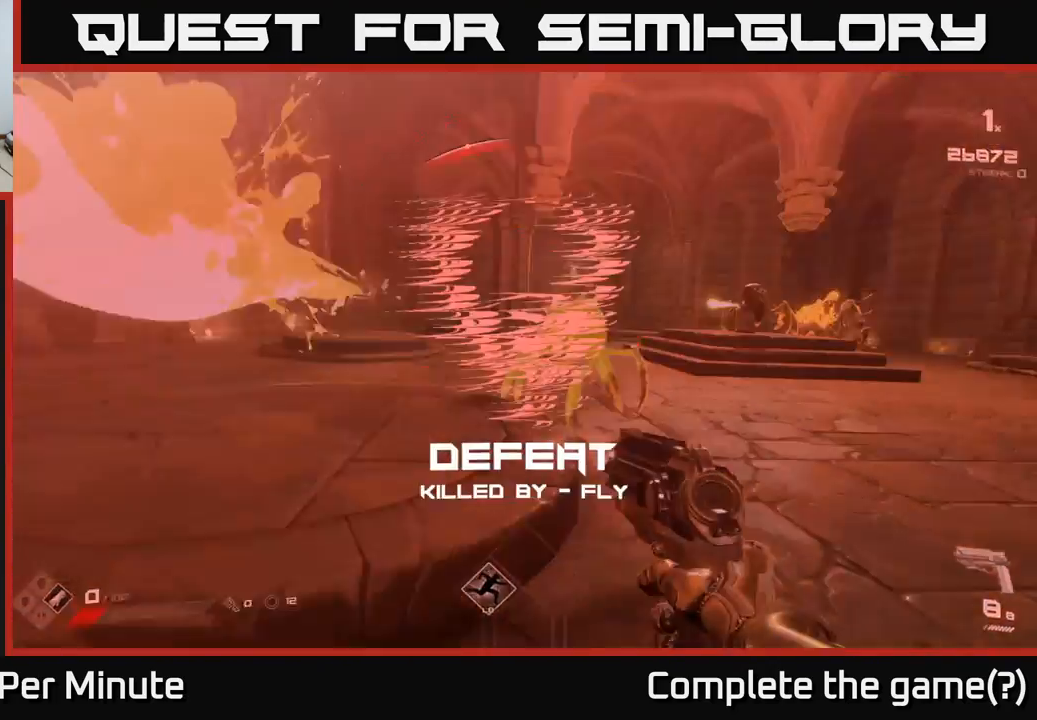
{"buttons": [], "left_stick": "center", "right_stick": "center", "events": [[67, "R2", "up"], [67, "right_stick", "center"], [200, "left_stick", "right"], [250, "right_stick", "up-left"], [383, "right_stick", "center"], [433, "left_stick", "center"]]}